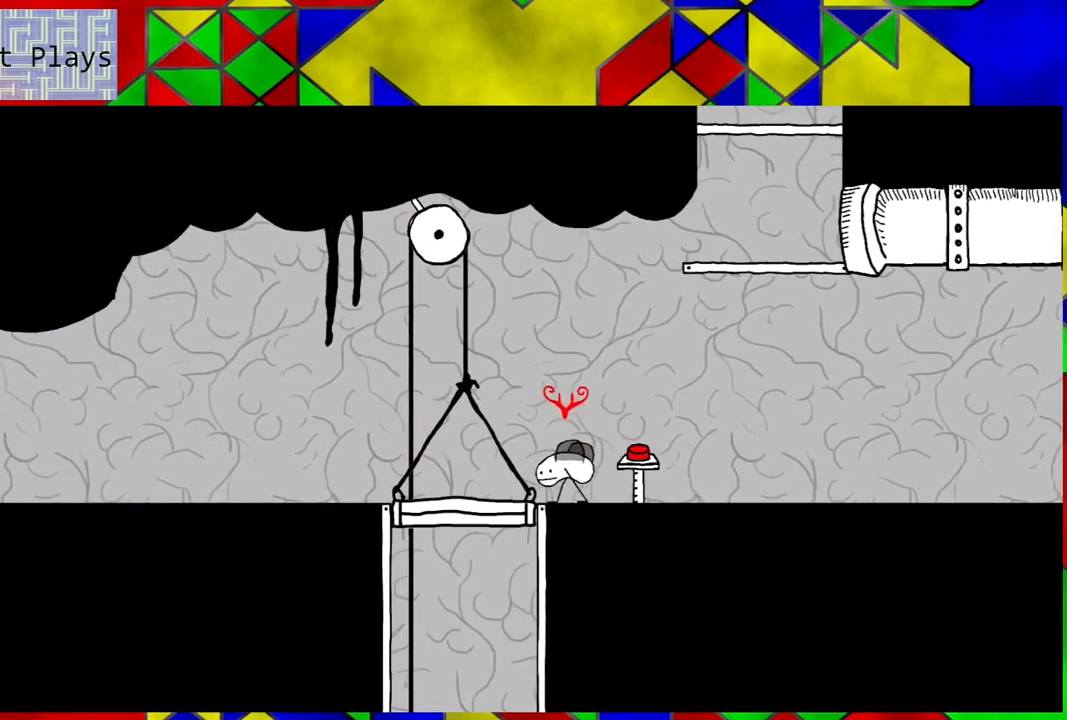
Gameplay with a controller (Nintendo layout); each line is a JSON object with the inputs held at the frame after it. "events" lists button and stick changes between this image and that frame as [ms after this image, input, new state], when the widget could be followed in between. Not read: L3 R3.
{"buttons": ["DPAD_RIGHT"], "left_stick": "center", "right_stick": "center", "events": [[167, "DPAD_LEFT", "up"], [500, "DPAD_RIGHT", "down"]]}
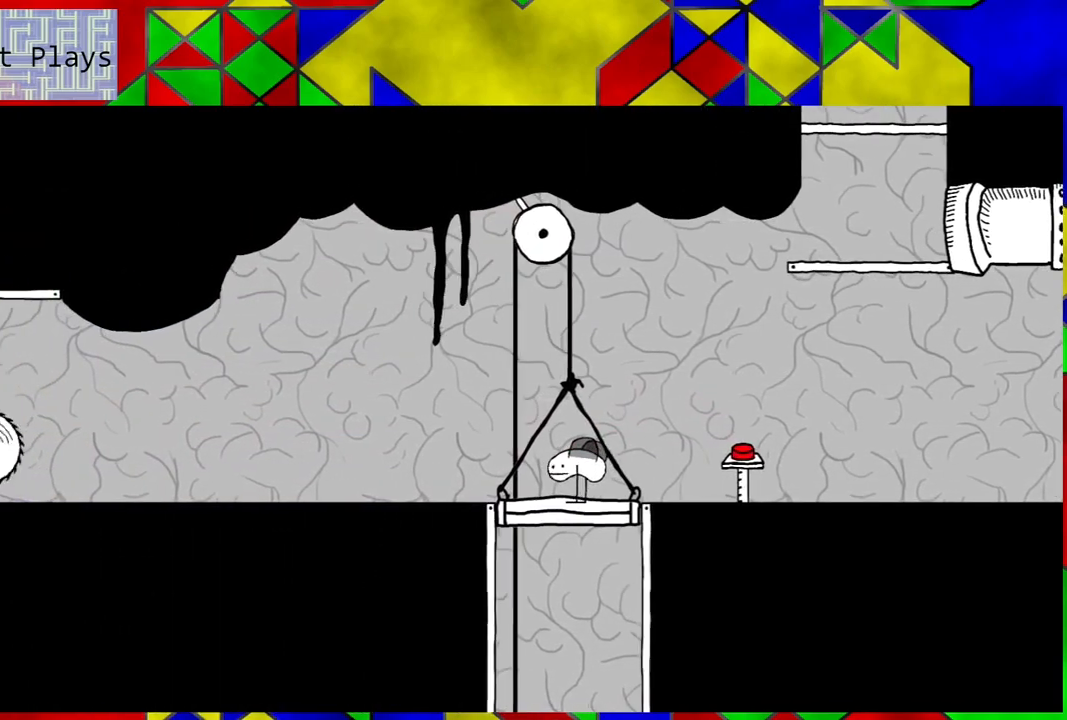
{"buttons": ["DPAD_RIGHT"], "left_stick": "center", "right_stick": "center", "events": []}
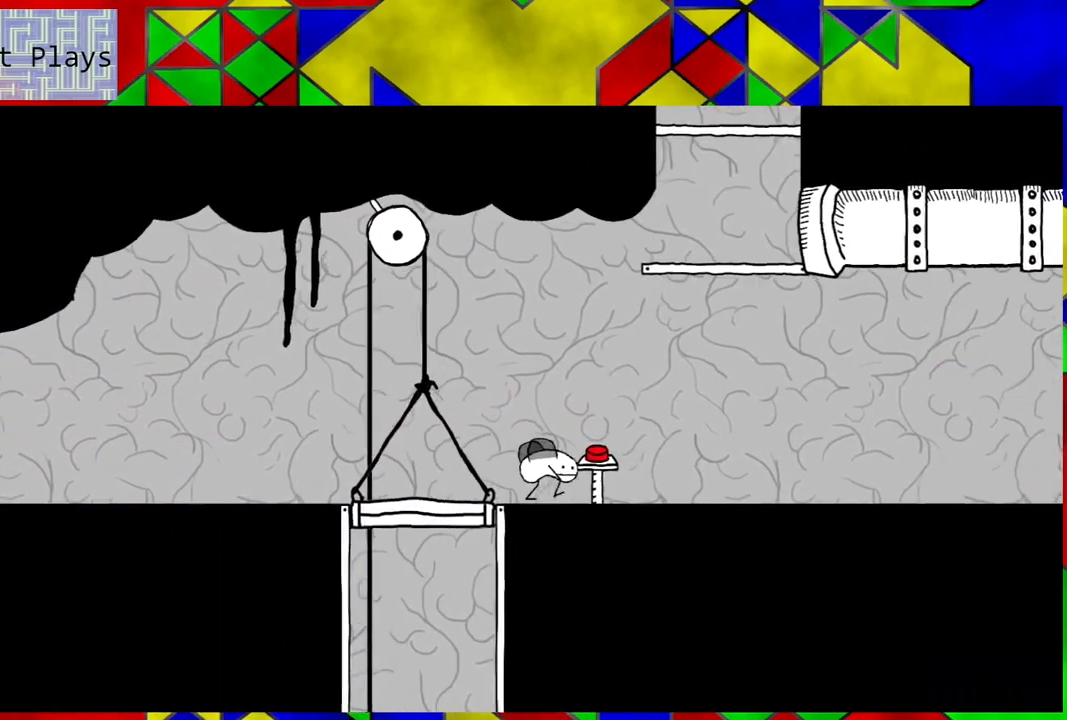
{"buttons": [], "left_stick": "center", "right_stick": "center", "events": [[50, "DPAD_RIGHT", "up"], [267, "Y", "down"], [433, "Y", "up"]]}
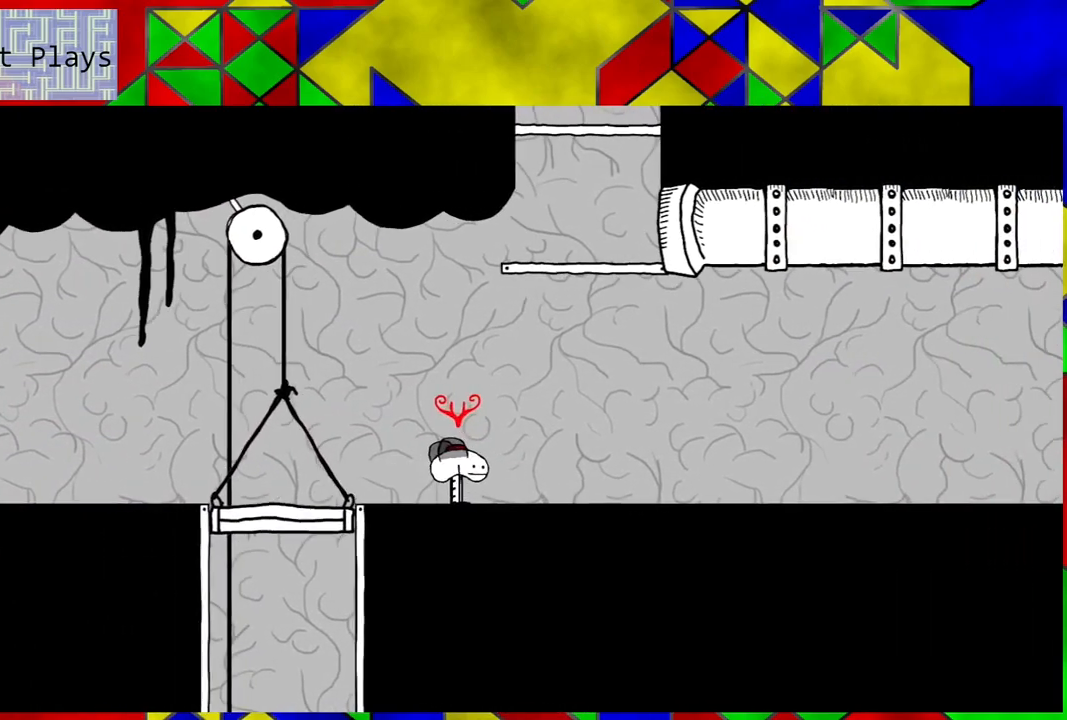
{"buttons": ["DPAD_LEFT"], "left_stick": "center", "right_stick": "center", "events": [[100, "DPAD_LEFT", "down"]]}
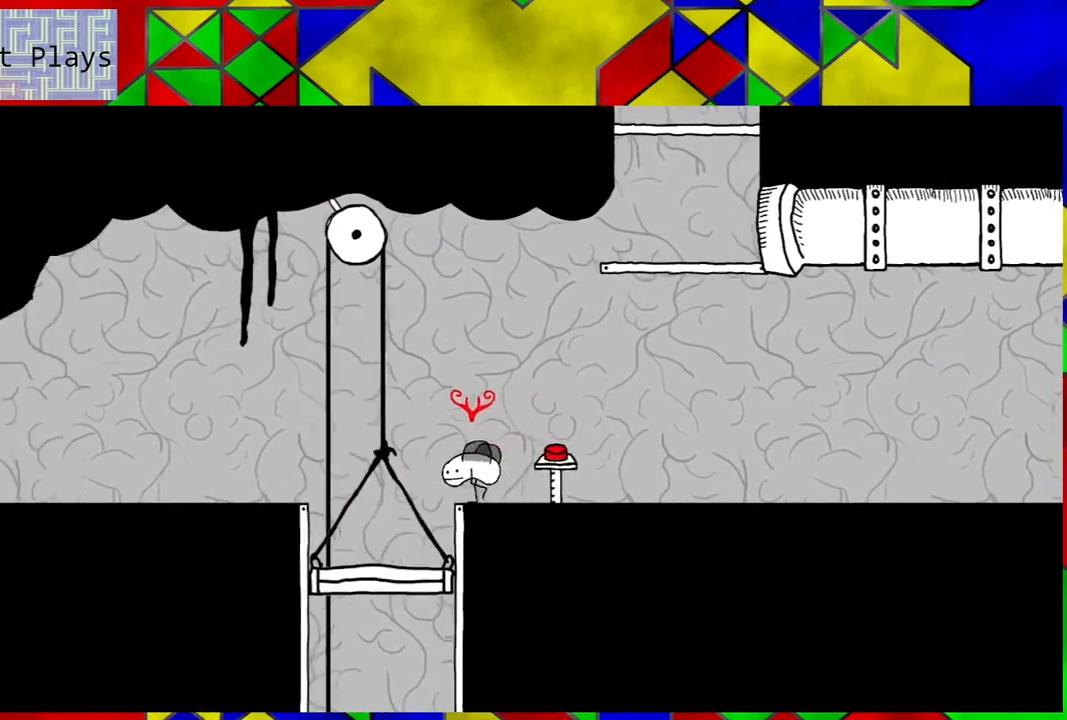
{"buttons": [], "left_stick": "center", "right_stick": "center", "events": [[217, "DPAD_LEFT", "up"]]}
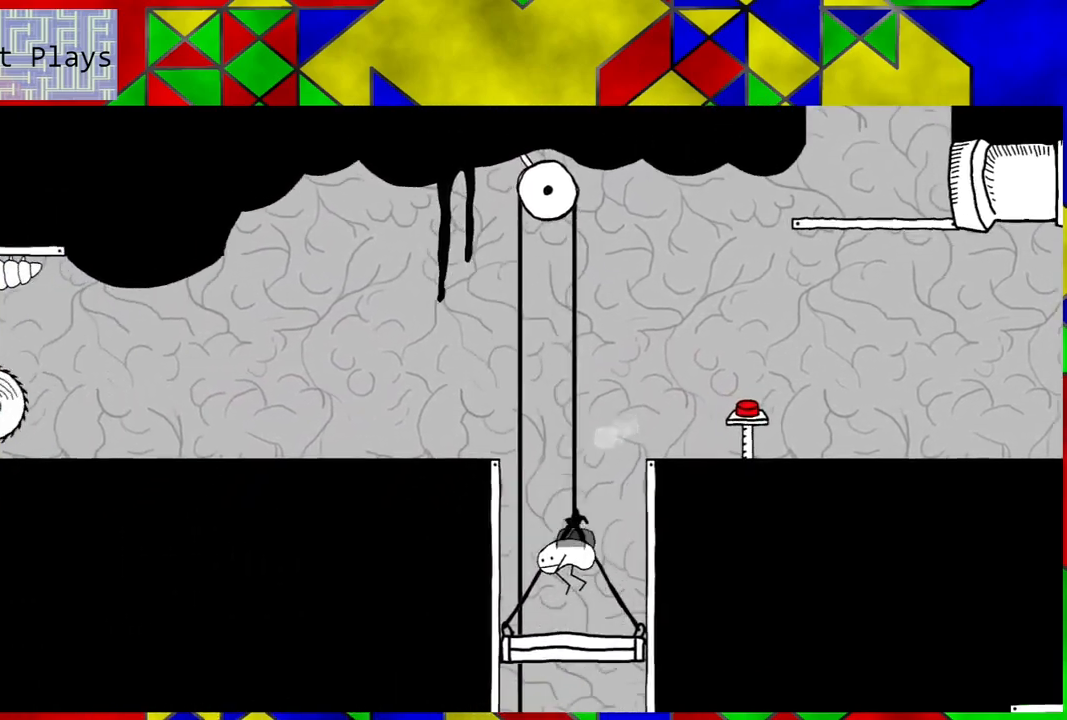
{"buttons": [], "left_stick": "center", "right_stick": "center", "events": []}
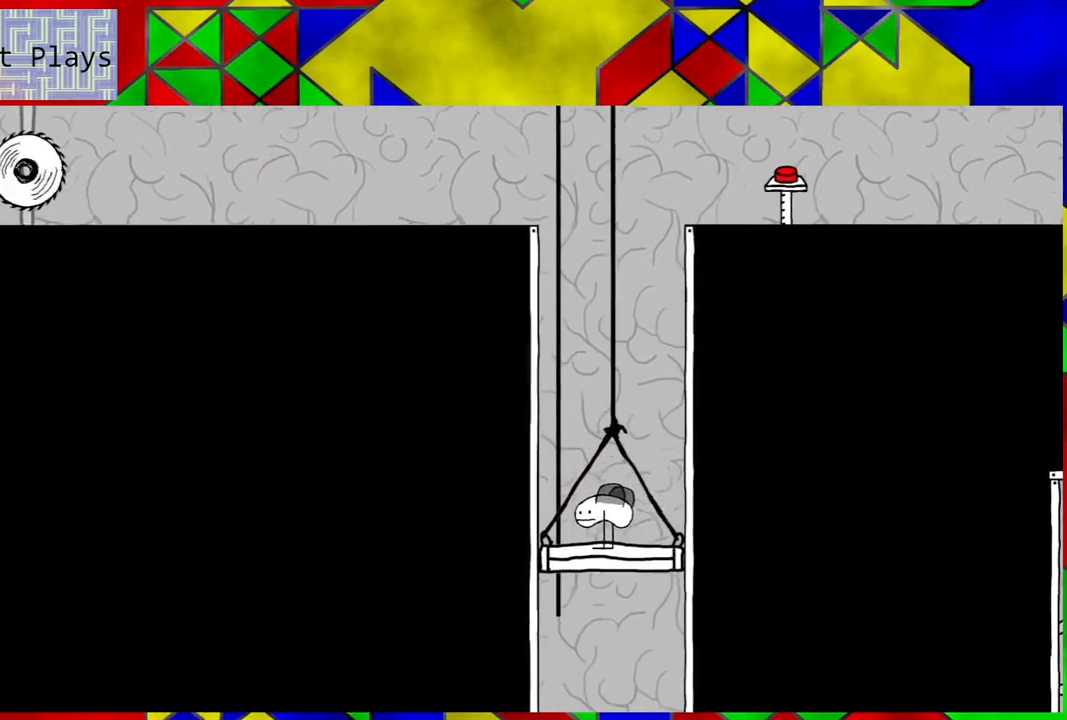
{"buttons": [], "left_stick": "center", "right_stick": "center", "events": []}
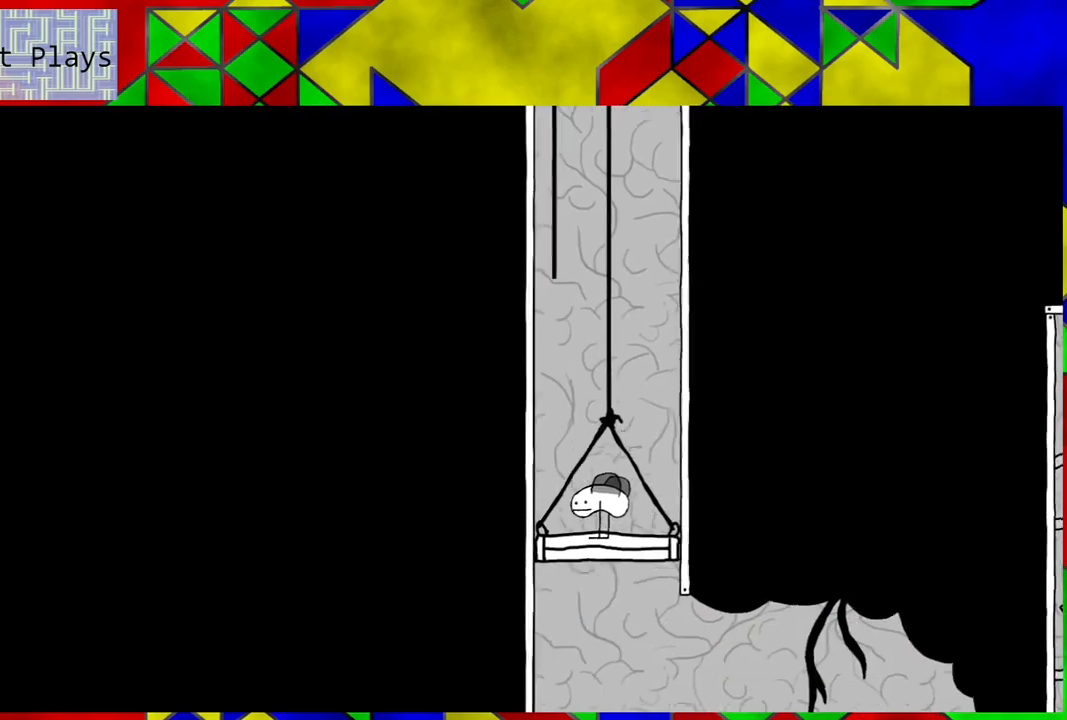
{"buttons": [], "left_stick": "center", "right_stick": "center", "events": []}
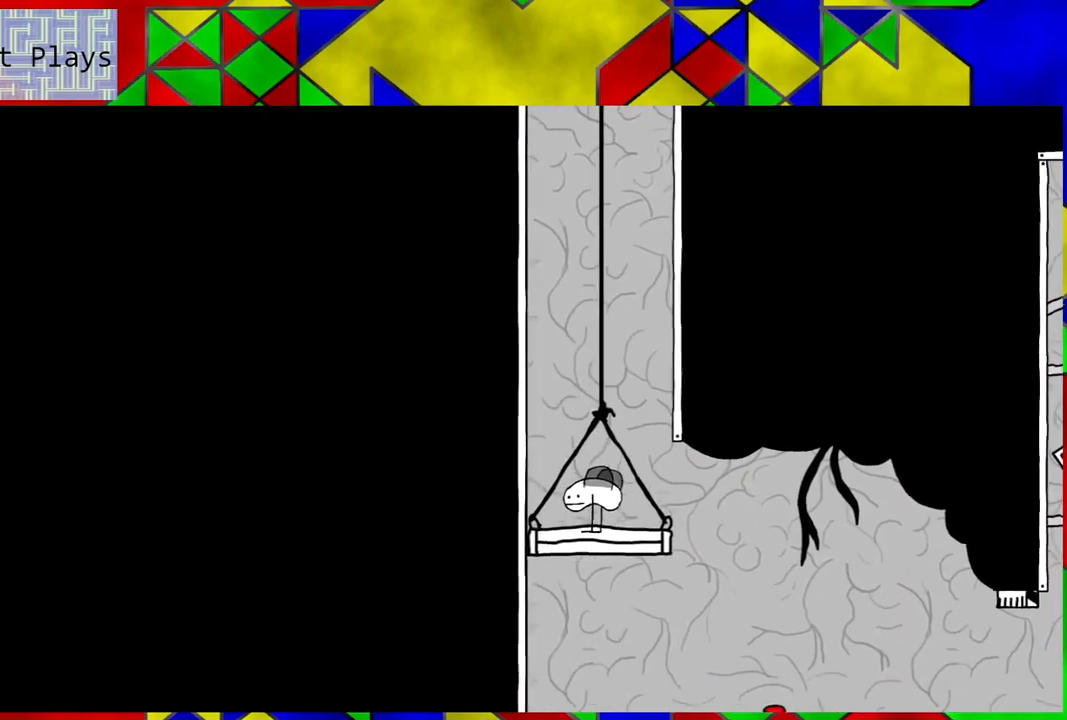
{"buttons": [], "left_stick": "center", "right_stick": "center", "events": [[33, "DPAD_RIGHT", "down"], [167, "DPAD_RIGHT", "up"]]}
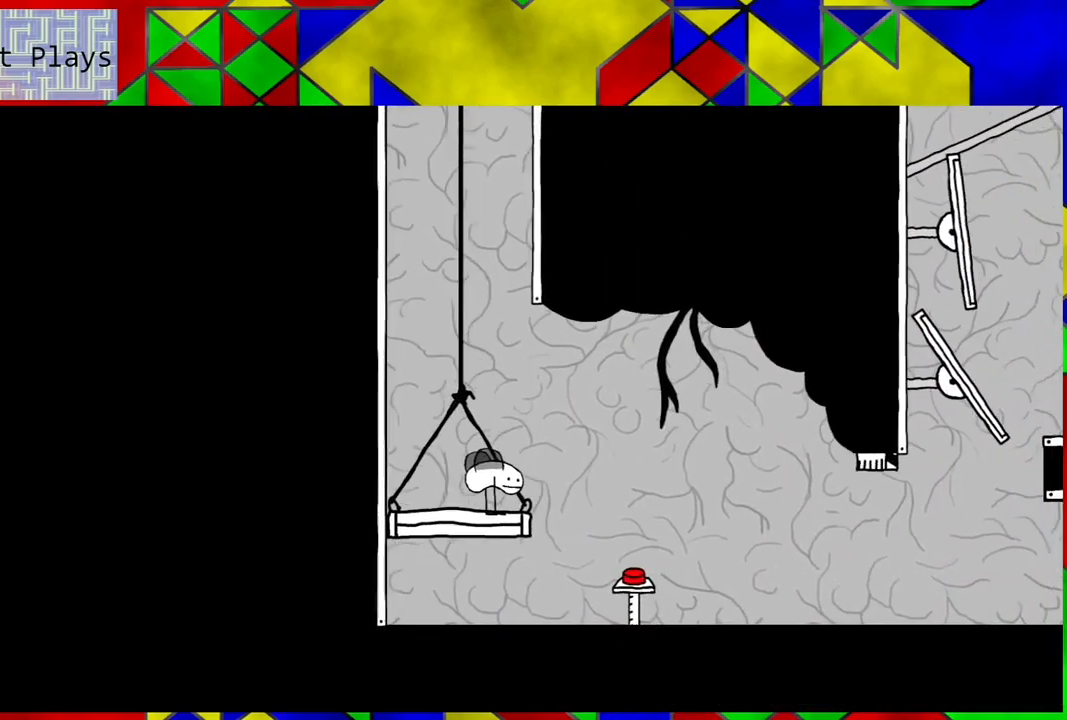
{"buttons": ["DPAD_RIGHT"], "left_stick": "center", "right_stick": "center", "events": [[283, "DPAD_RIGHT", "down"]]}
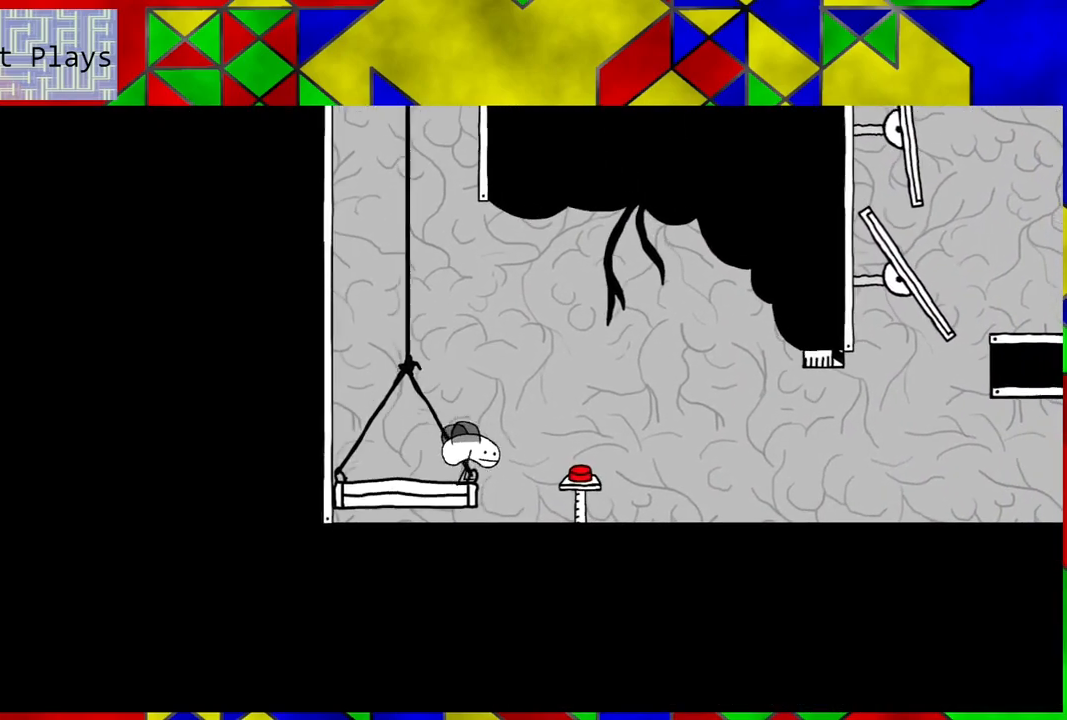
{"buttons": [], "left_stick": "center", "right_stick": "center", "events": [[317, "DPAD_RIGHT", "up"]]}
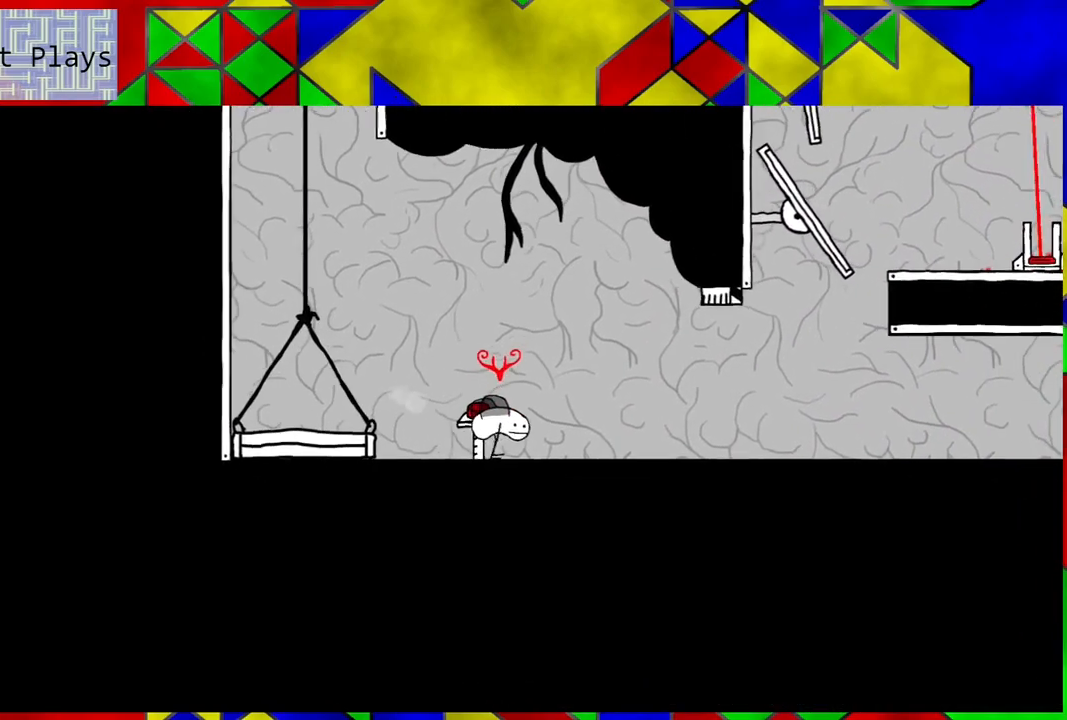
{"buttons": [], "left_stick": "center", "right_stick": "center", "events": [[267, "Y", "down"], [400, "Y", "up"]]}
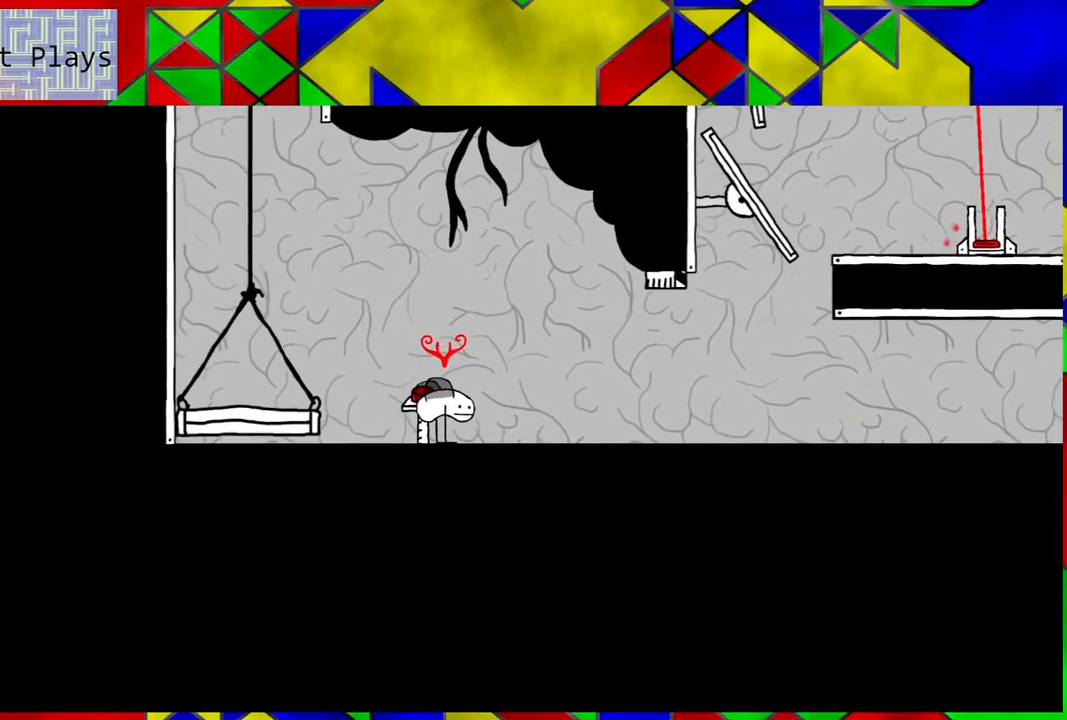
{"buttons": ["DPAD_RIGHT"], "left_stick": "center", "right_stick": "center", "events": [[483, "DPAD_RIGHT", "down"]]}
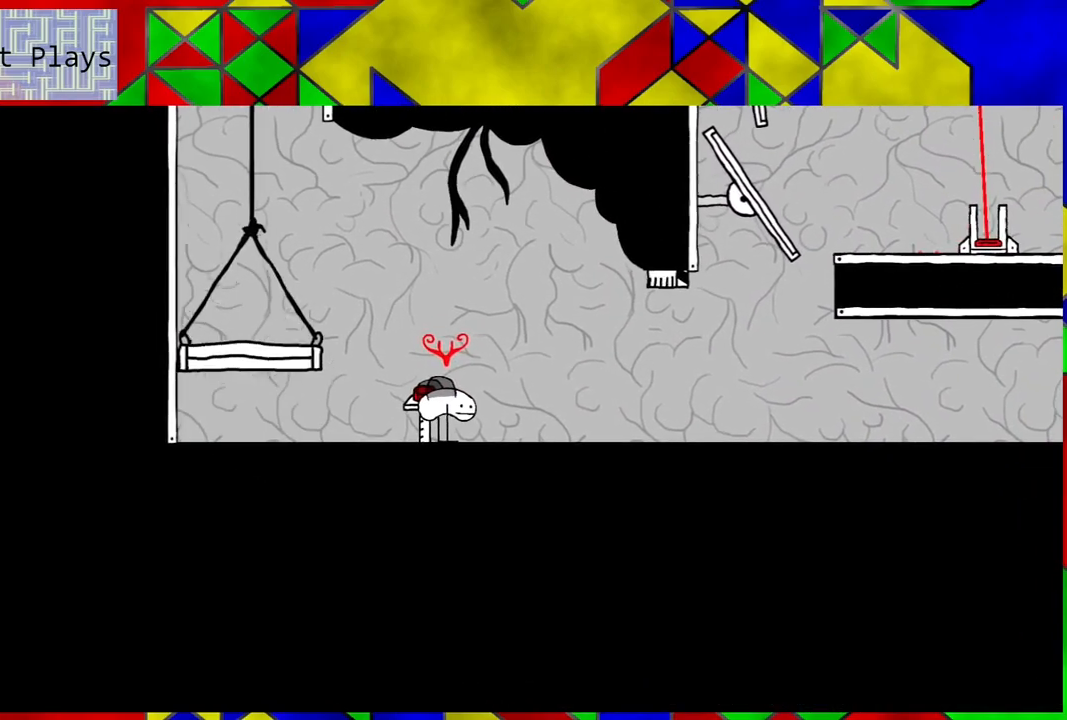
{"buttons": ["DPAD_RIGHT"], "left_stick": "center", "right_stick": "center", "events": []}
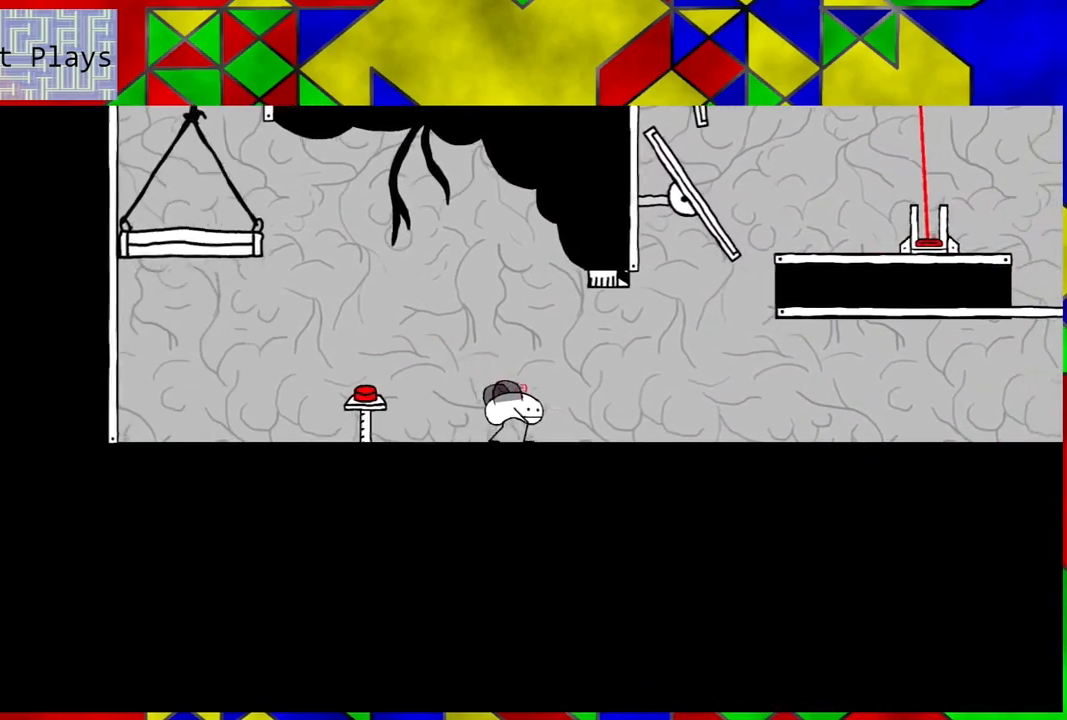
{"buttons": ["DPAD_RIGHT"], "left_stick": "center", "right_stick": "center", "events": []}
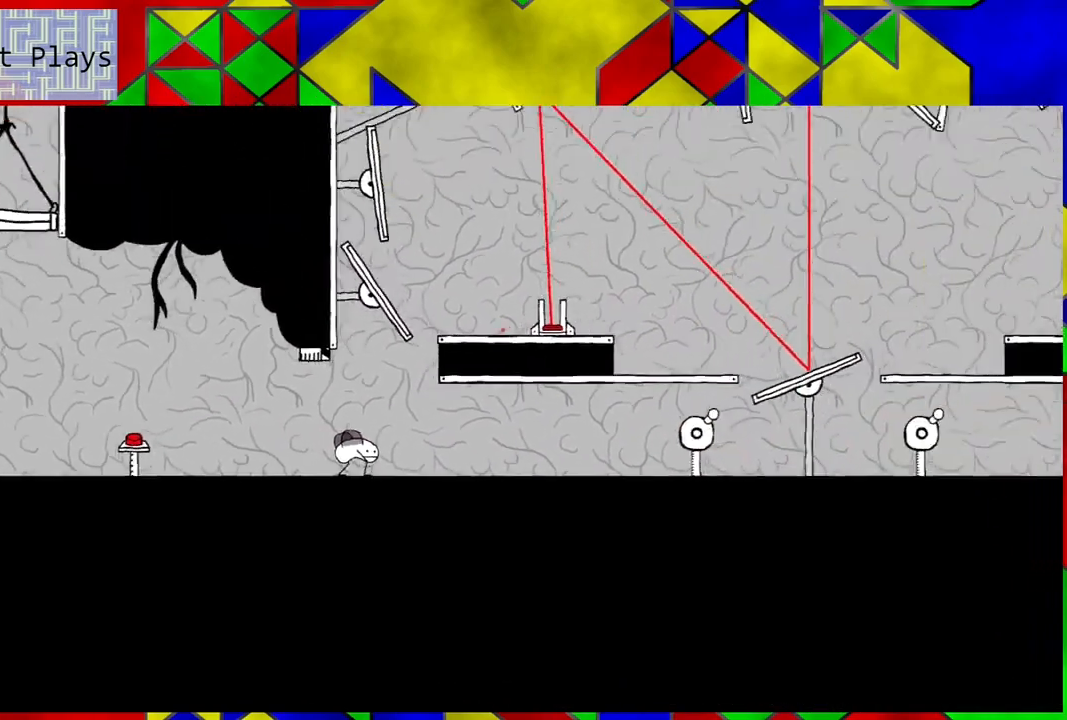
{"buttons": ["DPAD_RIGHT"], "left_stick": "center", "right_stick": "center", "events": []}
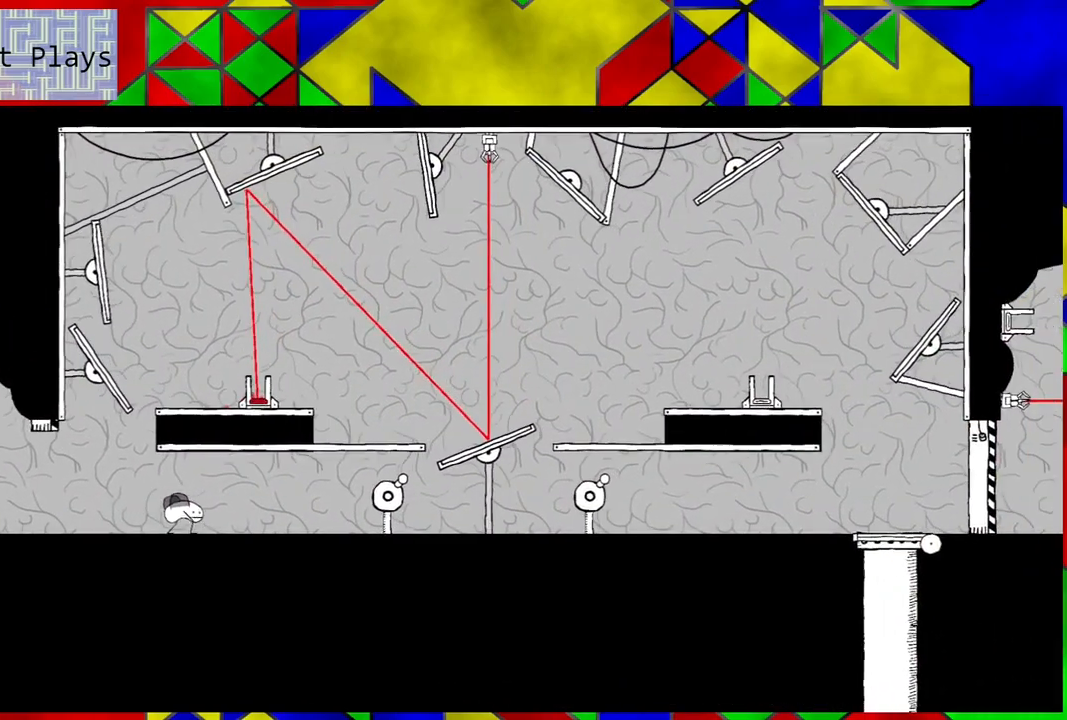
{"buttons": ["DPAD_RIGHT"], "left_stick": "center", "right_stick": "center", "events": []}
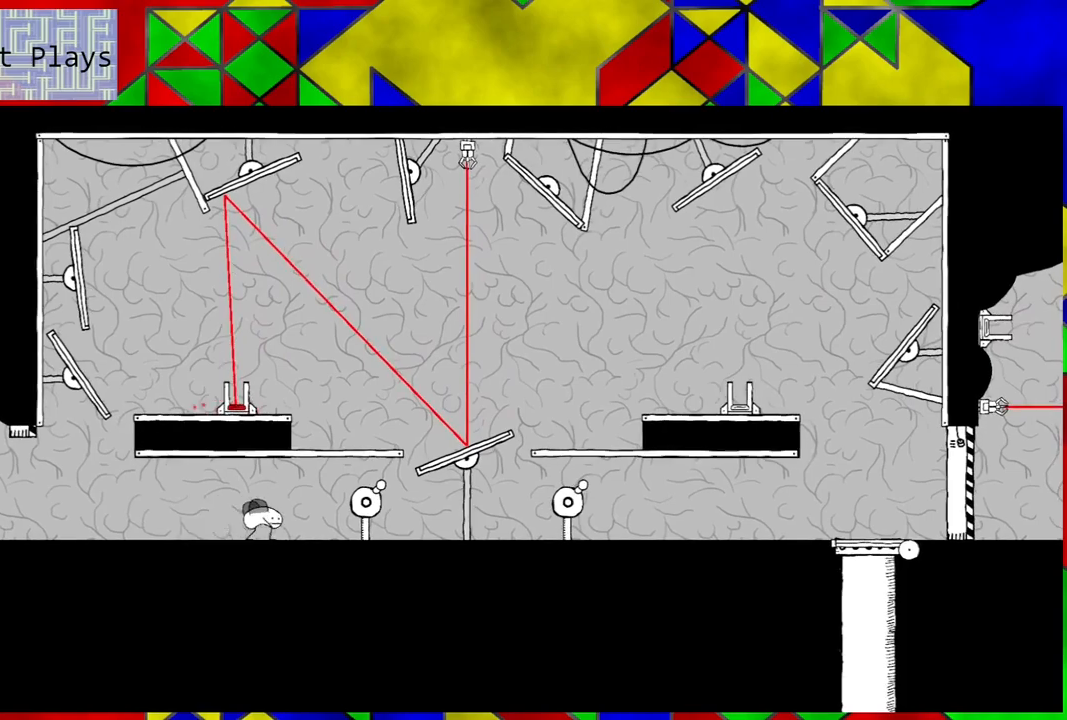
{"buttons": [], "left_stick": "center", "right_stick": "center", "events": [[367, "DPAD_RIGHT", "up"]]}
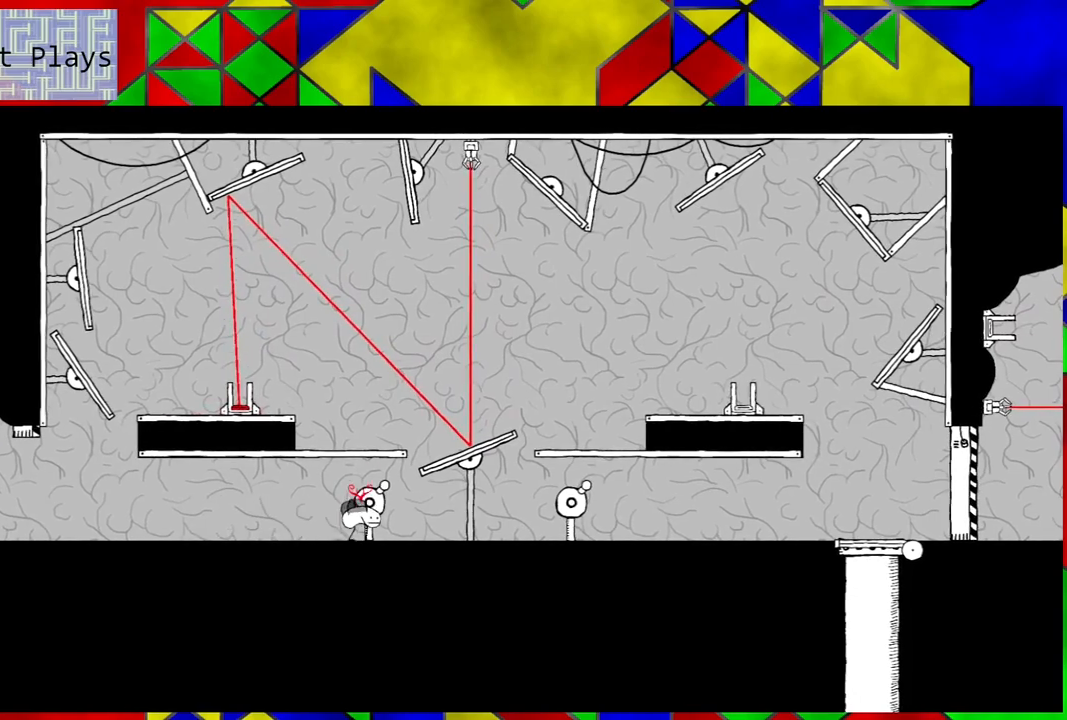
{"buttons": [], "left_stick": "center", "right_stick": "center", "events": []}
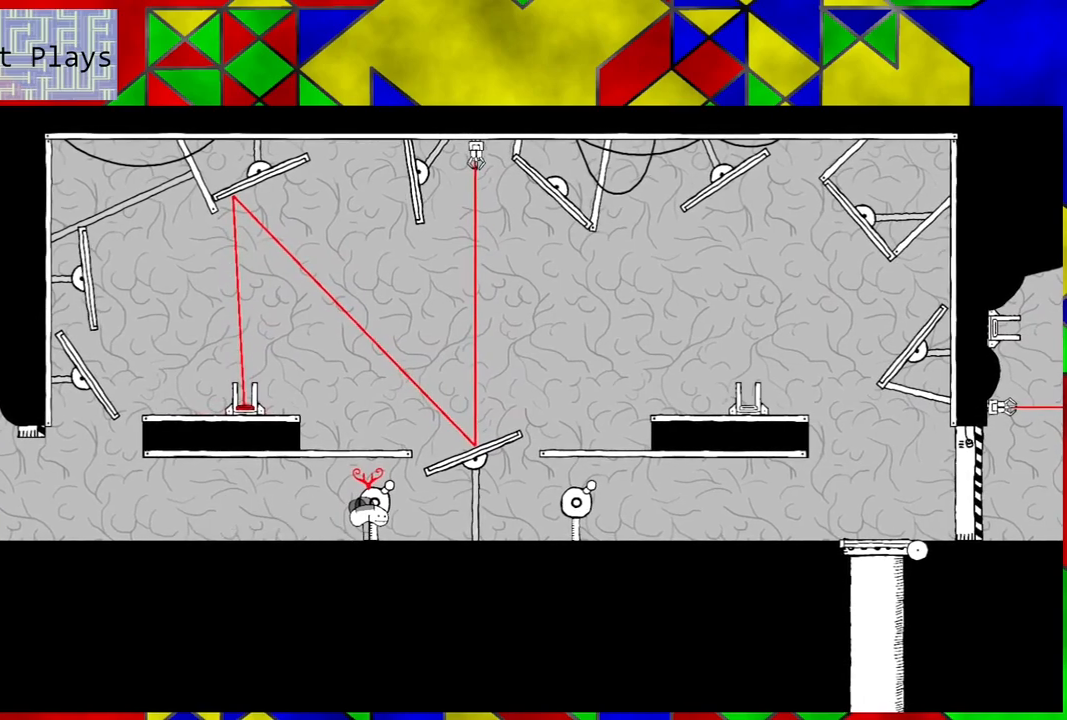
{"buttons": [], "left_stick": "center", "right_stick": "center", "events": [[67, "Y", "down"], [183, "Y", "up"]]}
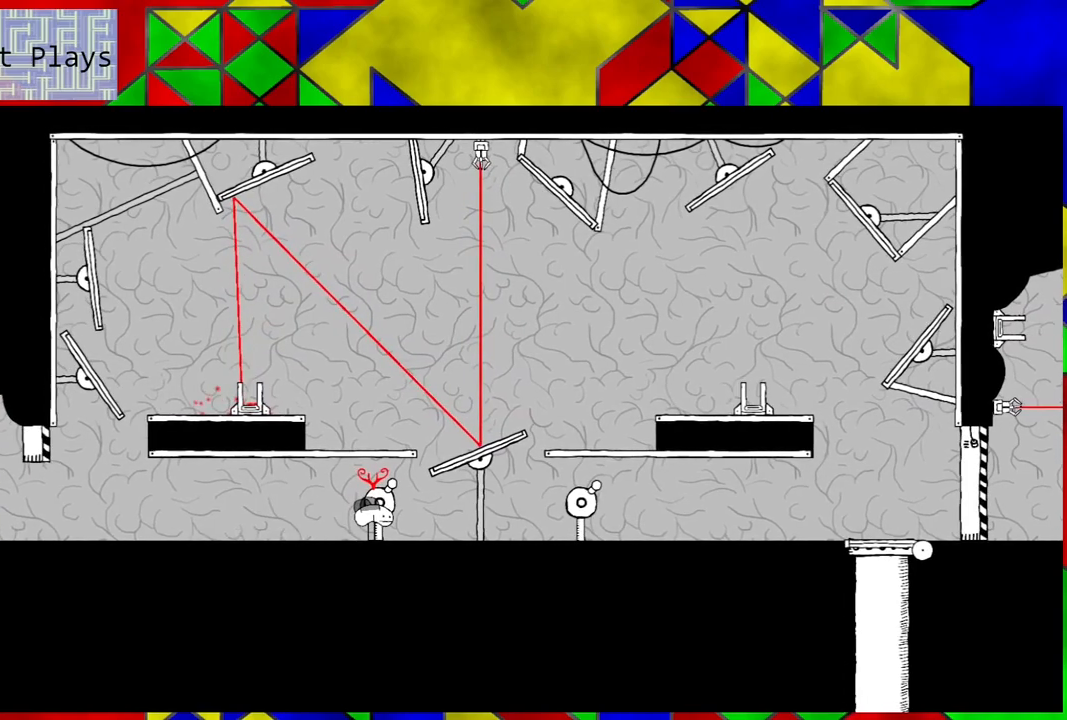
{"buttons": ["Y"], "left_stick": "center", "right_stick": "center", "events": [[450, "Y", "down"]]}
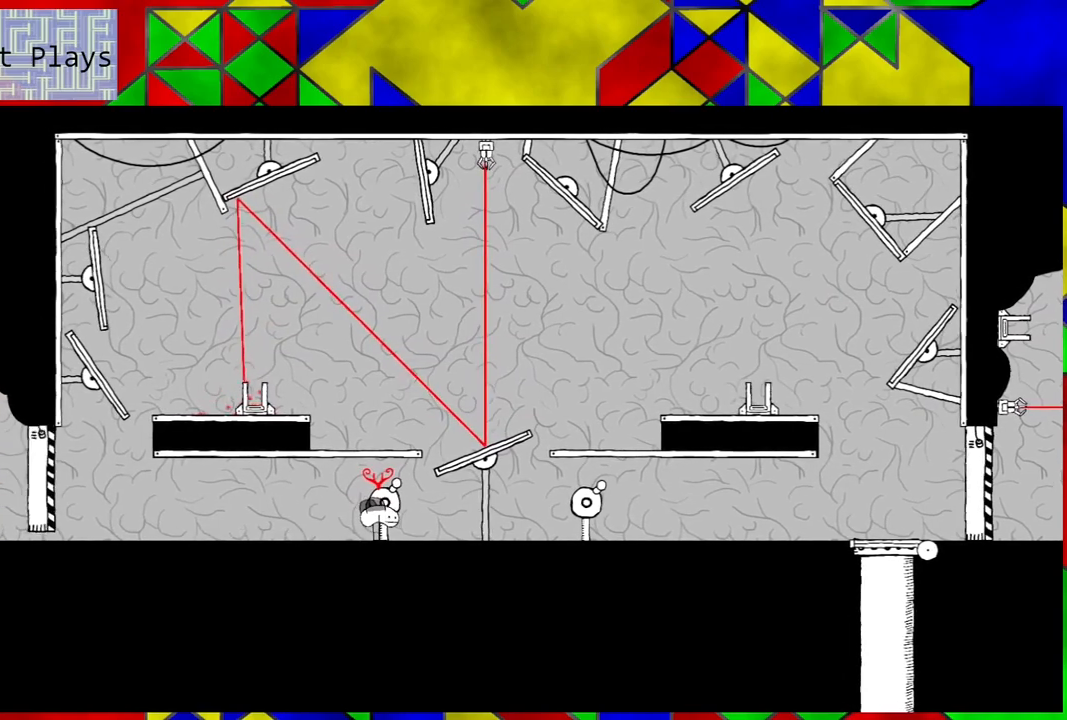
{"buttons": ["Y"], "left_stick": "center", "right_stick": "center", "events": []}
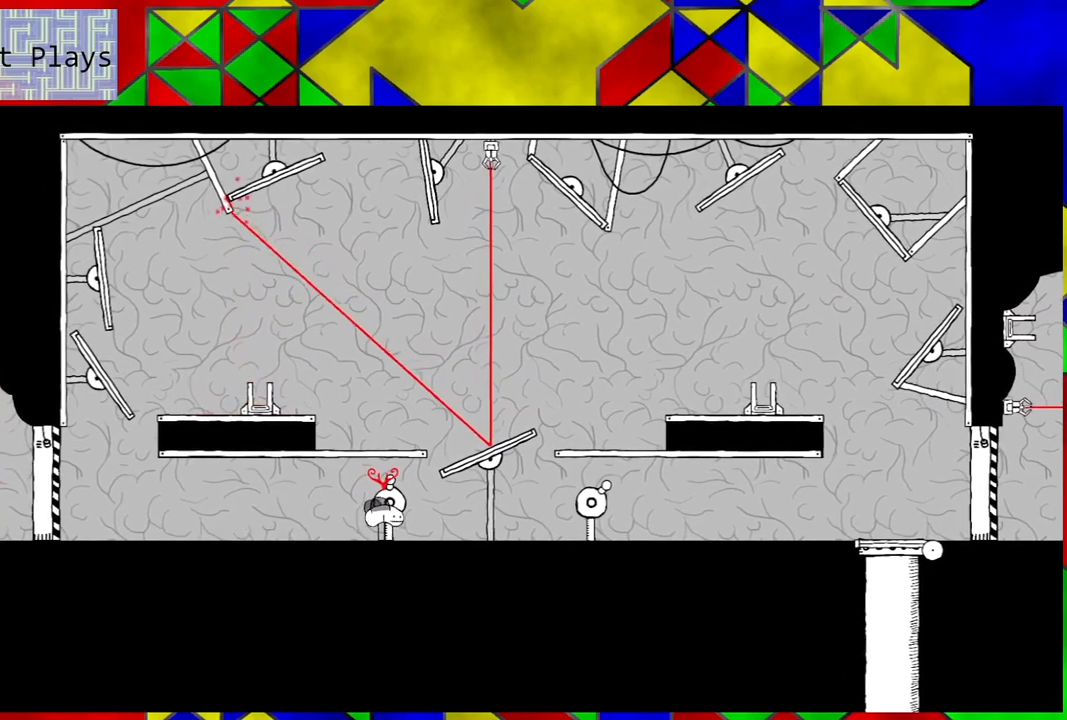
{"buttons": ["Y"], "left_stick": "center", "right_stick": "center", "events": []}
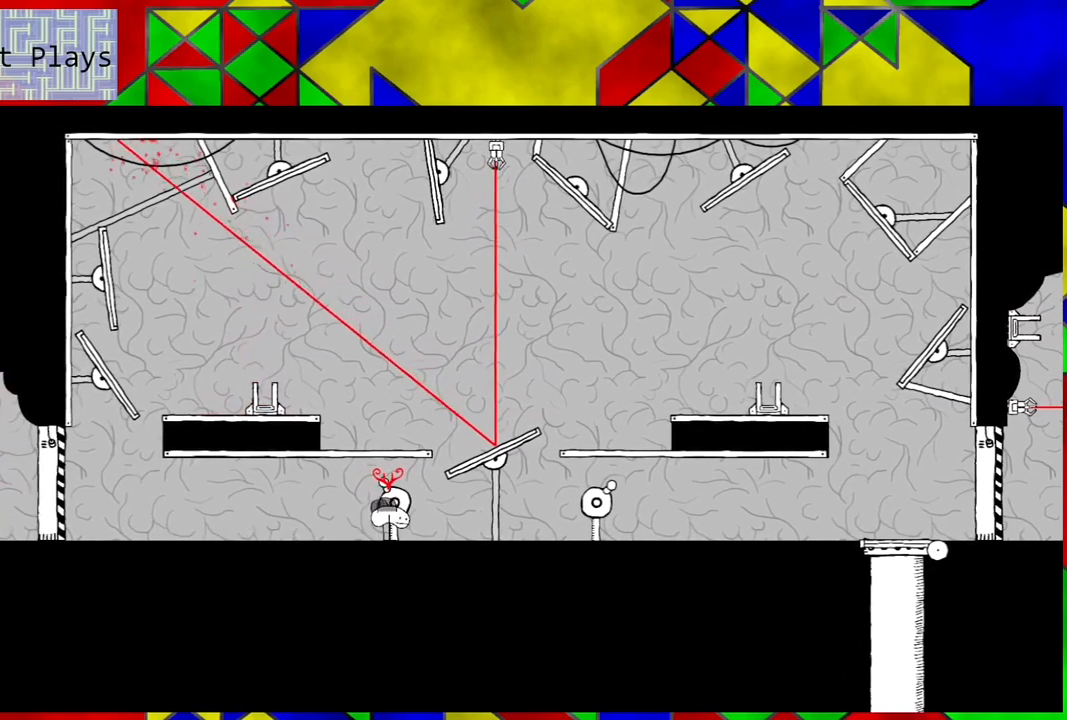
{"buttons": ["Y"], "left_stick": "center", "right_stick": "center", "events": []}
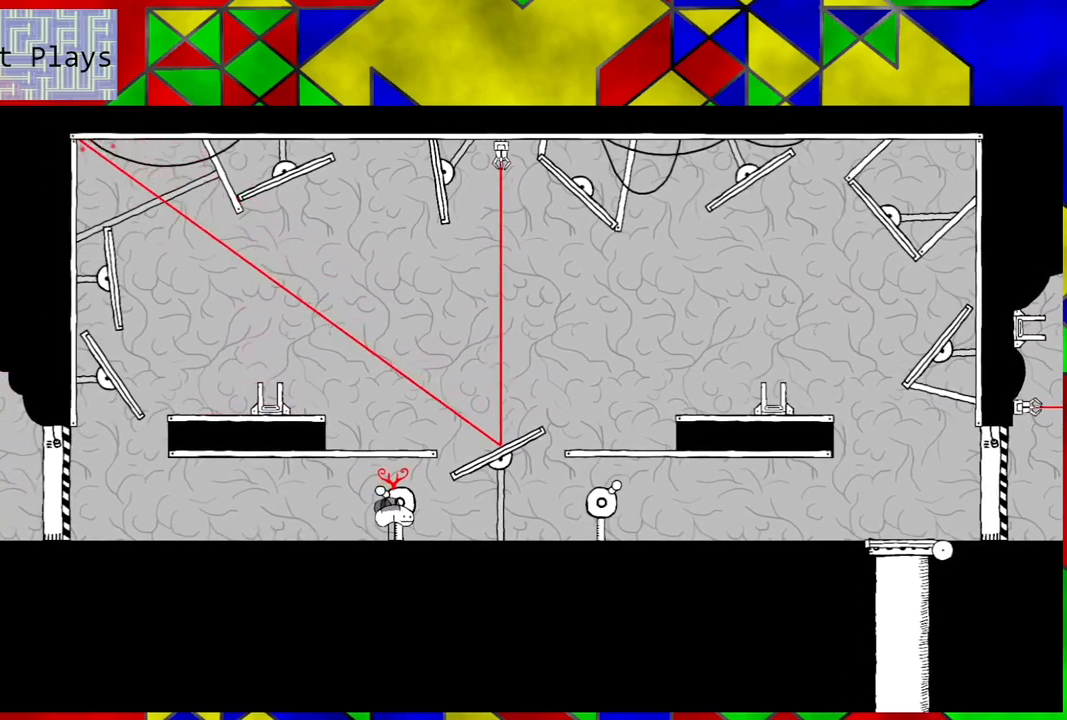
{"buttons": ["Y"], "left_stick": "center", "right_stick": "center", "events": []}
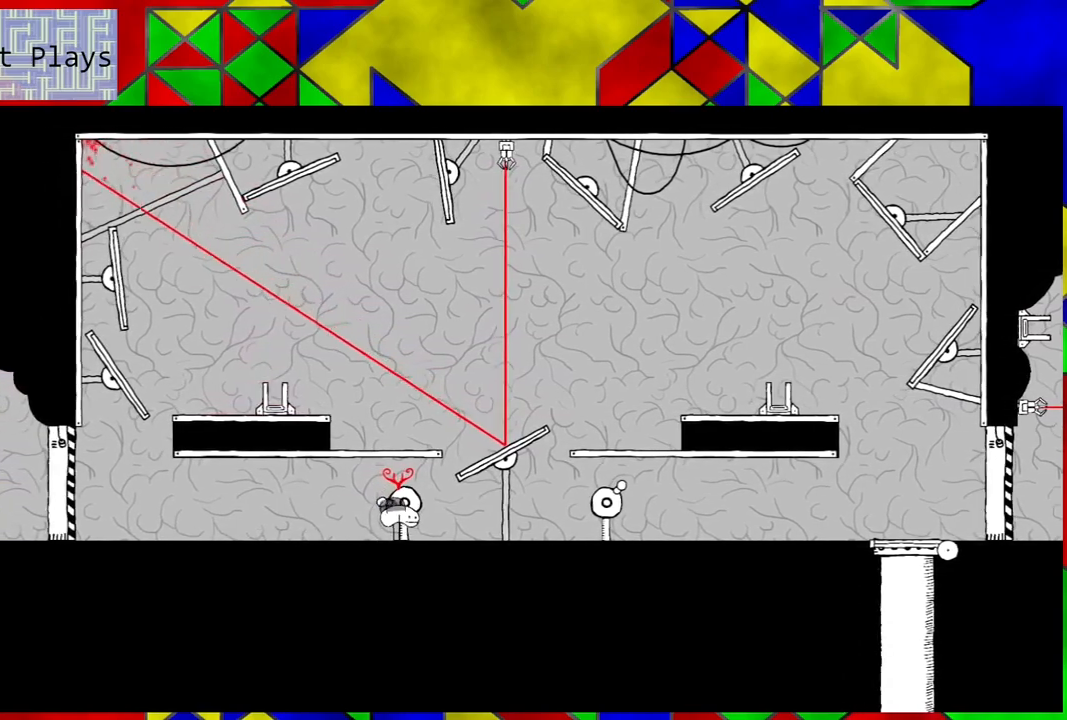
{"buttons": ["Y"], "left_stick": "center", "right_stick": "center", "events": []}
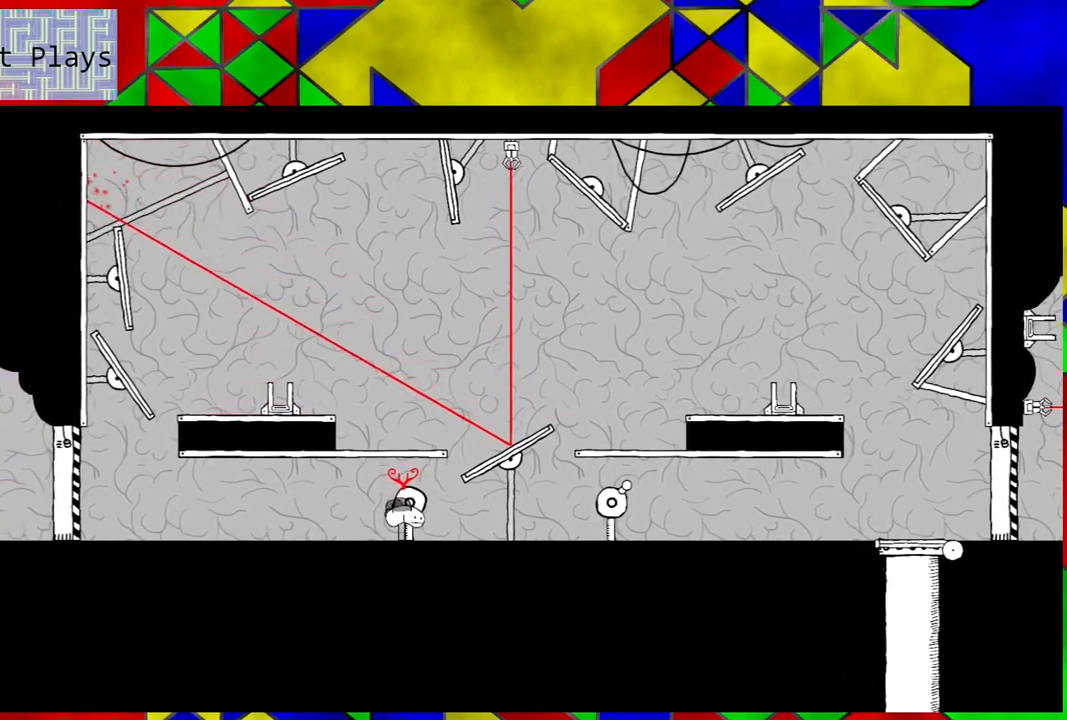
{"buttons": ["Y"], "left_stick": "center", "right_stick": "center", "events": []}
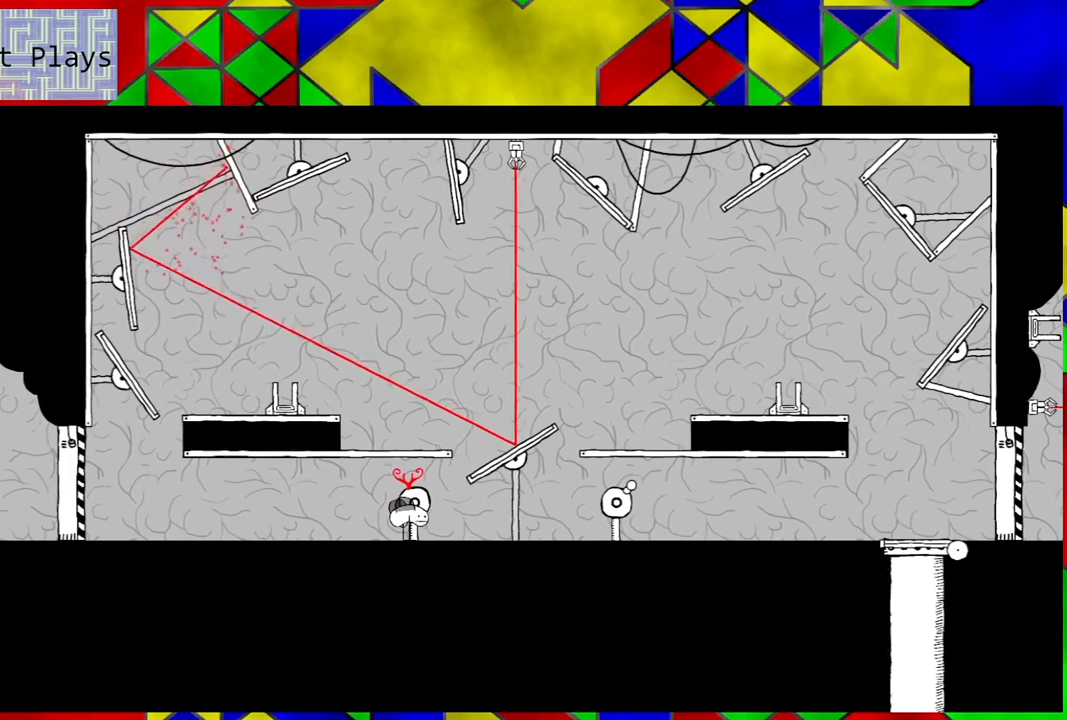
{"buttons": ["Y"], "left_stick": "center", "right_stick": "center", "events": []}
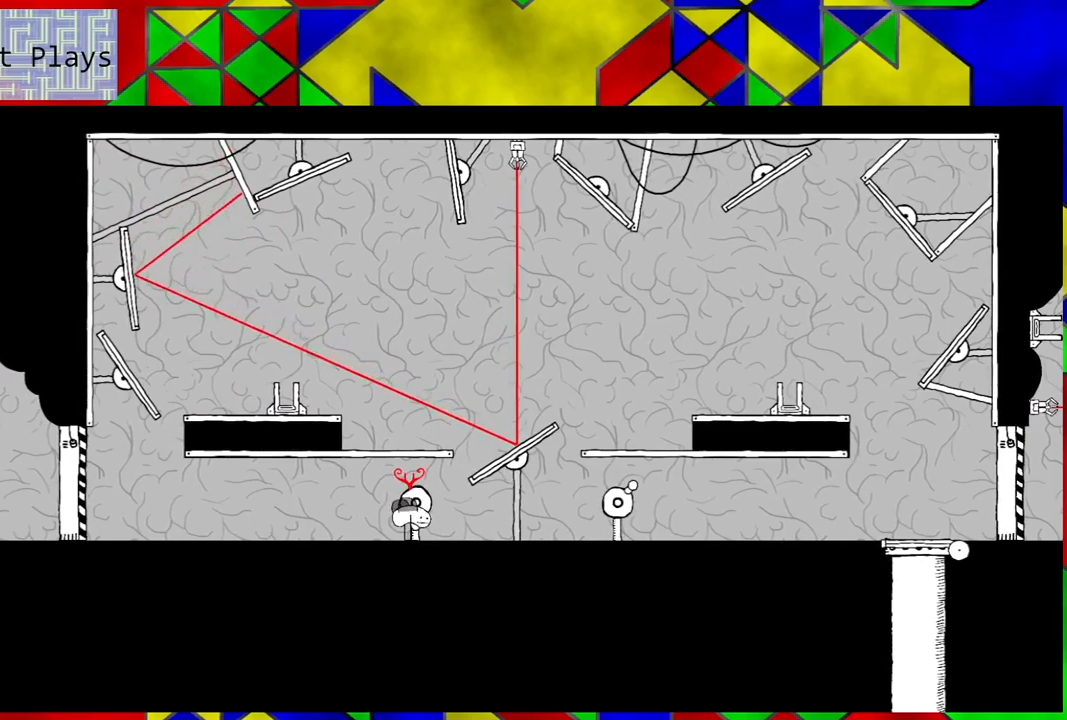
{"buttons": ["Y"], "left_stick": "center", "right_stick": "center", "events": []}